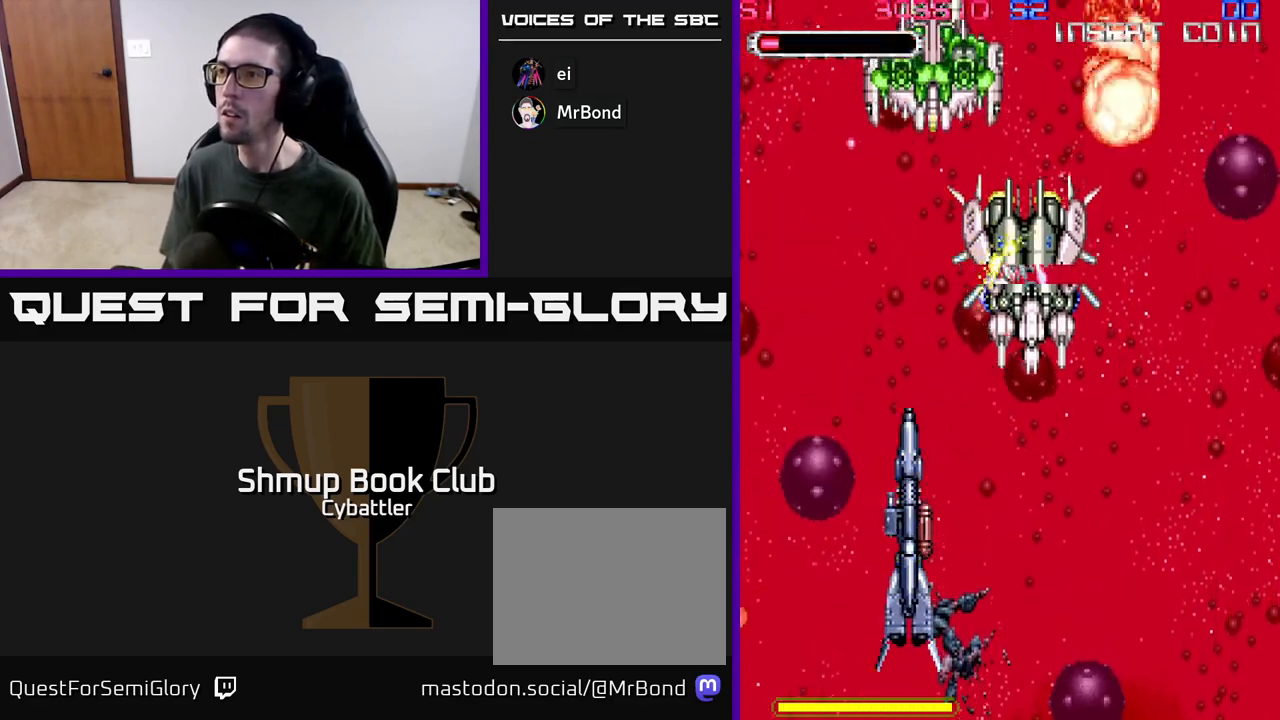
Gameplay with a controller (Xbox layout); each line is a JSON object with the inputs held at the frame after it. "events" lists button and stick changes between this image and that frame as [ms after this image, input, new state], when the widget could be followed in between.
{"buttons": ["DPAD_DOWN", "DPAD_LEFT"], "left_stick": "up", "right_stick": "center", "events": [[17, "X", "down"], [33, "DPAD_LEFT", "down"], [100, "X", "up"], [217, "DPAD_LEFT", "up"], [433, "DPAD_LEFT", "down"]]}
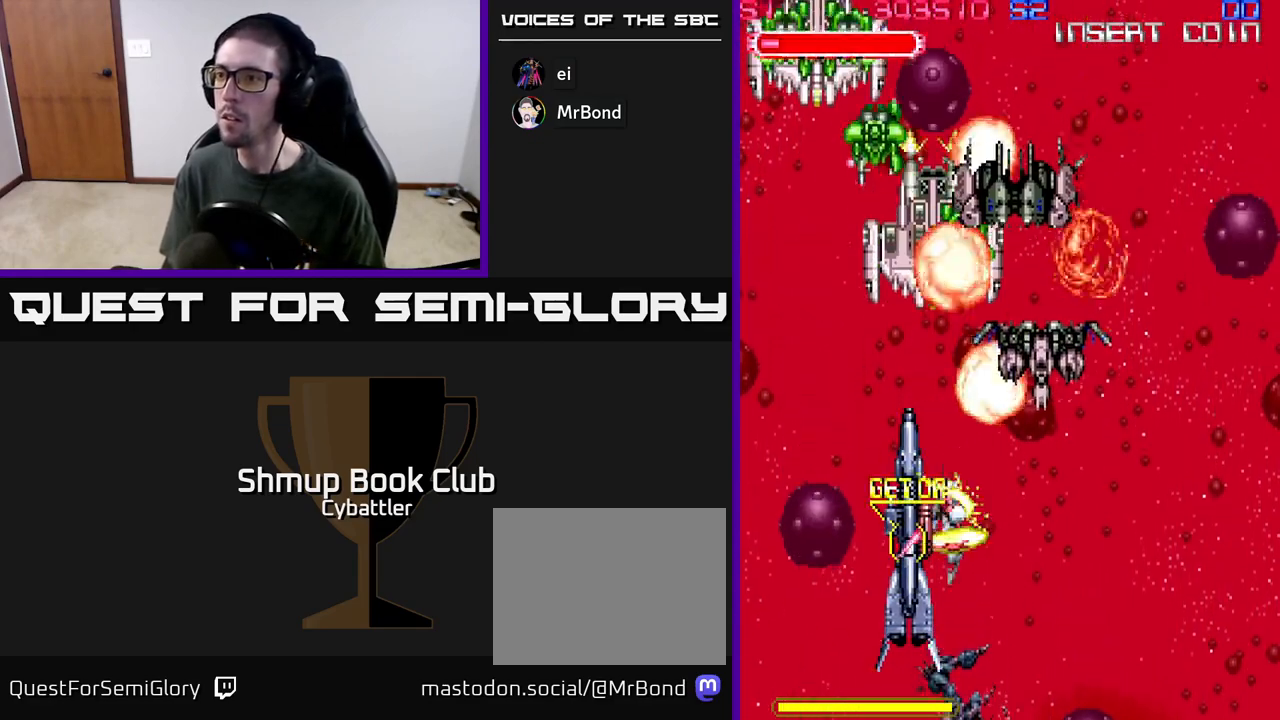
{"buttons": ["A", "DPAD_LEFT"], "left_stick": "up", "right_stick": "center"}
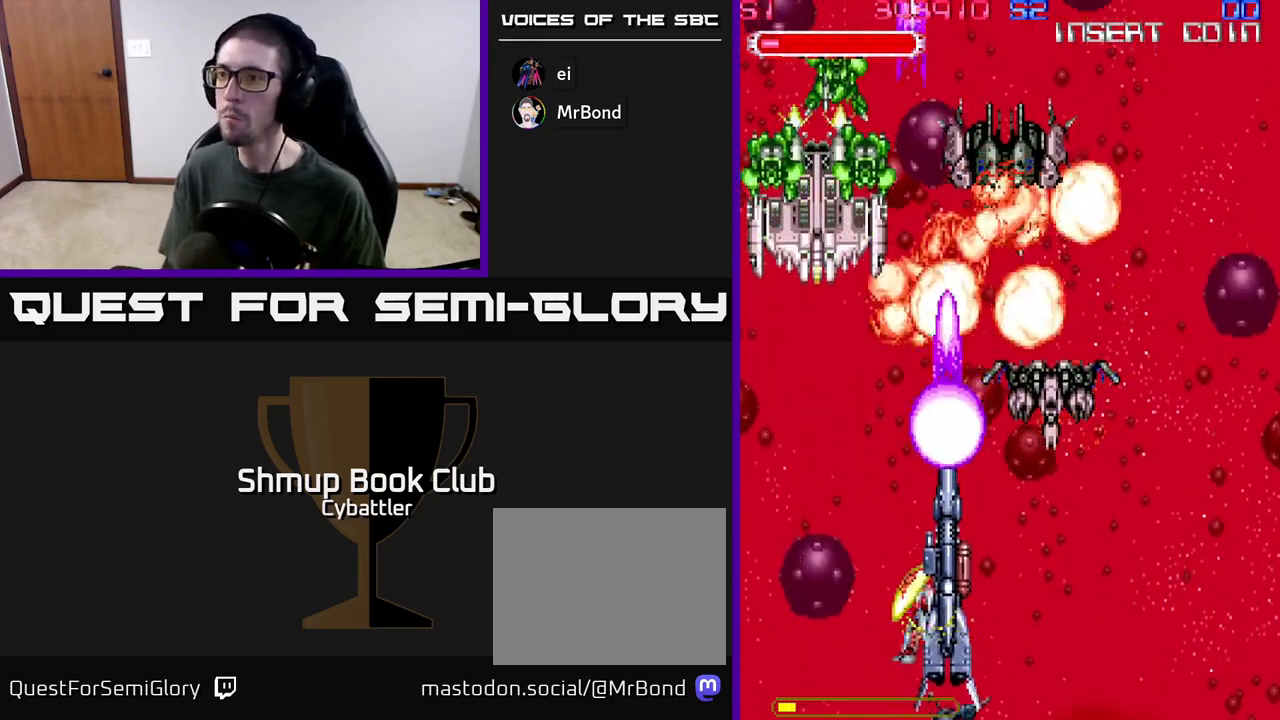
{"buttons": ["A", "DPAD_RIGHT"], "left_stick": "up", "right_stick": "center", "events": [[233, "DPAD_UP", "down"], [283, "DPAD_LEFT", "up"], [350, "DPAD_RIGHT", "down"], [400, "DPAD_UP", "up"]]}
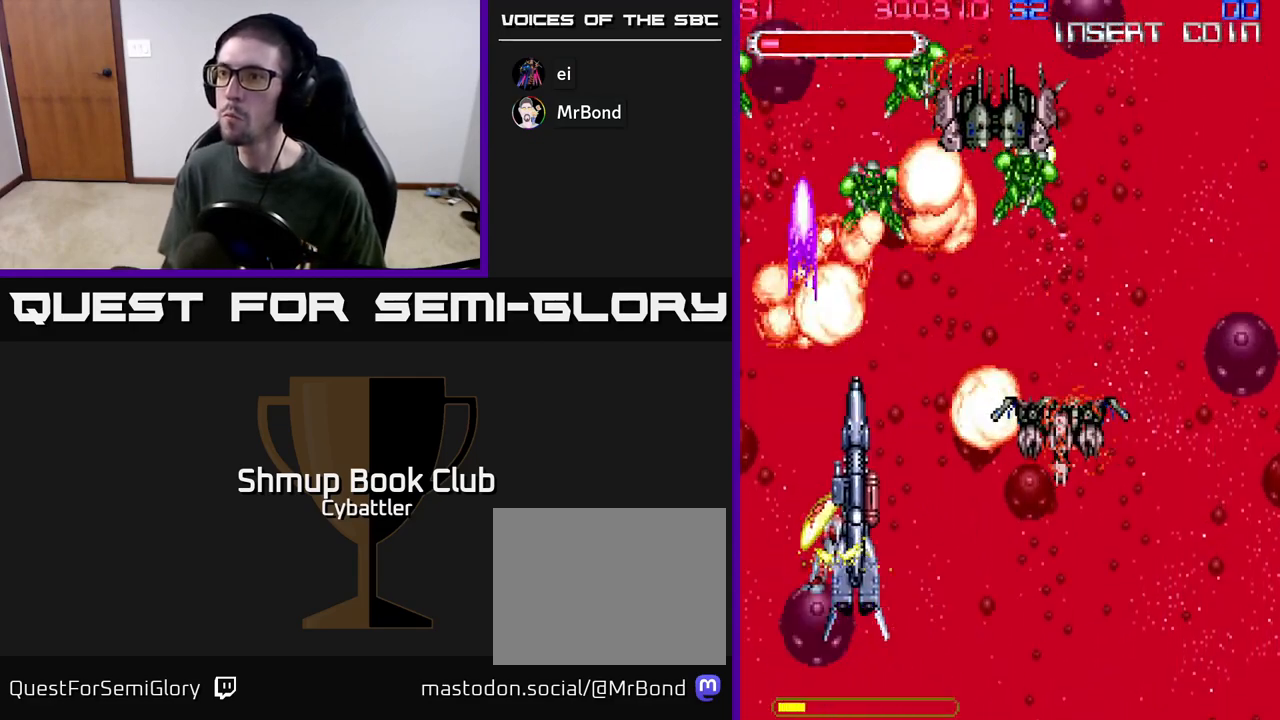
{"buttons": ["A", "DPAD_LEFT"], "left_stick": "up", "right_stick": "center", "events": [[283, "DPAD_DOWN", "down"], [283, "DPAD_RIGHT", "up"], [367, "DPAD_LEFT", "down"], [417, "DPAD_DOWN", "up"]]}
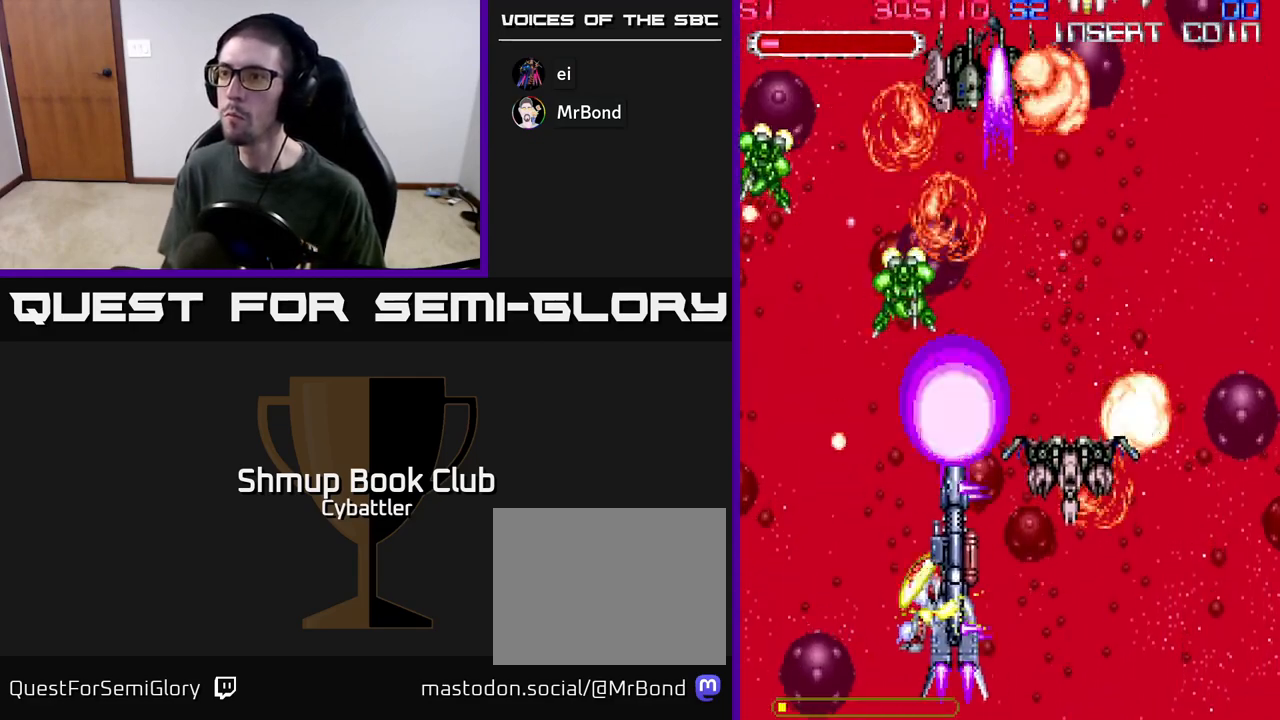
{"buttons": ["A", "DPAD_RIGHT"], "left_stick": "up", "right_stick": "center", "events": [[117, "DPAD_LEFT", "up"], [150, "DPAD_DOWN", "down"], [150, "DPAD_RIGHT", "down"], [167, "DPAD_DOWN", "up"]]}
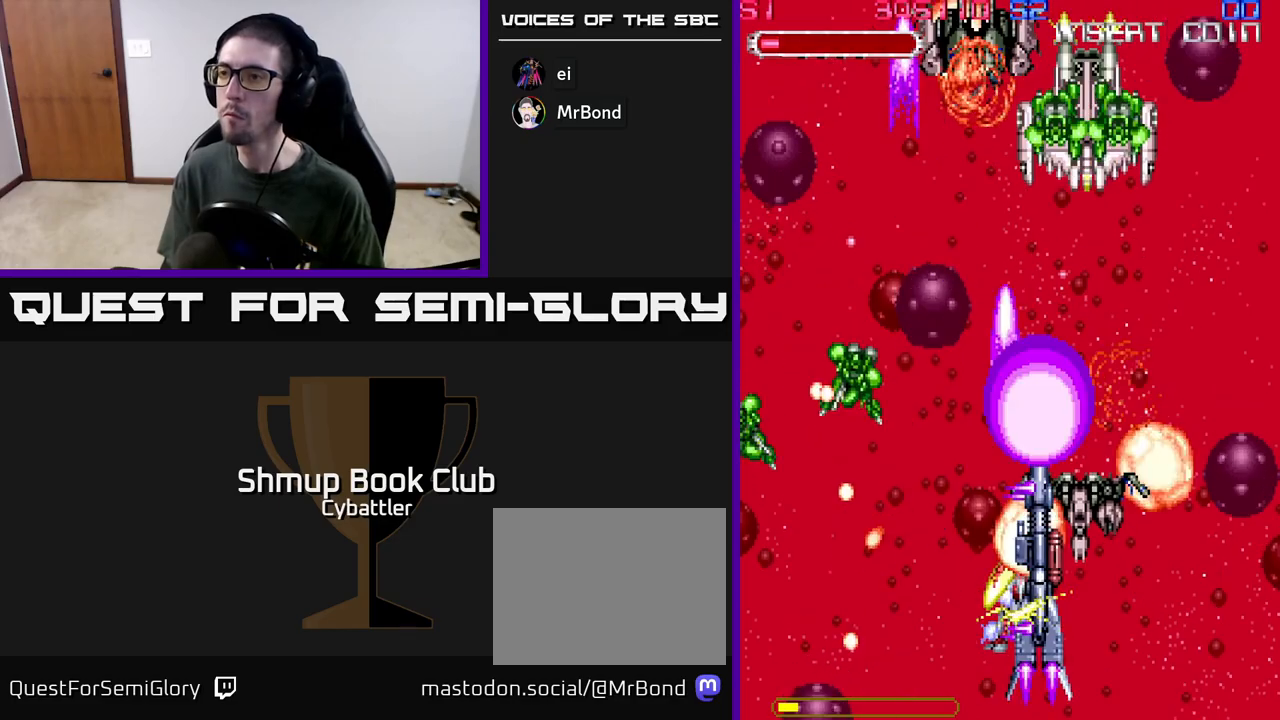
{"buttons": ["A", "DPAD_DOWN", "DPAD_LEFT"], "left_stick": "up", "right_stick": "center", "events": [[117, "DPAD_UP", "down"], [167, "DPAD_RIGHT", "up"], [383, "DPAD_LEFT", "down"], [400, "DPAD_UP", "up"], [483, "DPAD_DOWN", "down"]]}
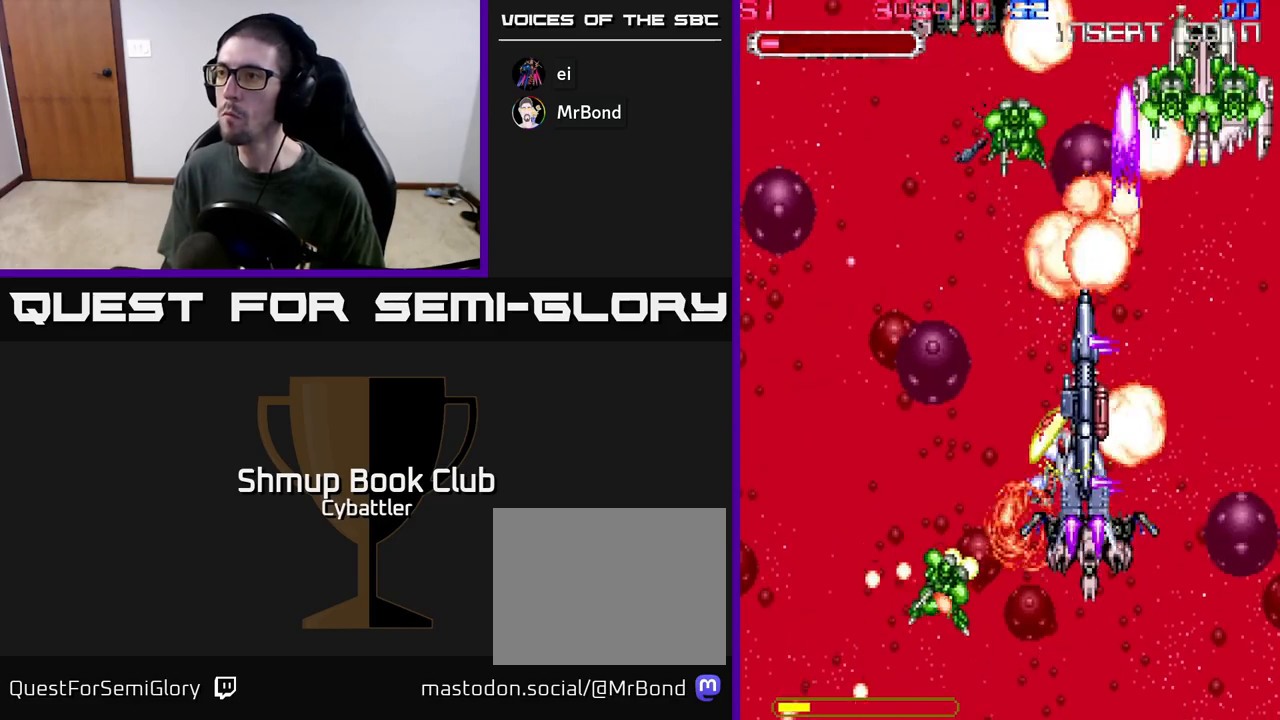
{"buttons": ["A", "DPAD_DOWN", "DPAD_LEFT"], "left_stick": "up", "right_stick": "center", "events": [[17, "DPAD_LEFT", "up"], [33, "DPAD_RIGHT", "down"], [83, "DPAD_DOWN", "up"], [350, "DPAD_DOWN", "down"], [400, "DPAD_RIGHT", "up"], [467, "DPAD_LEFT", "down"]]}
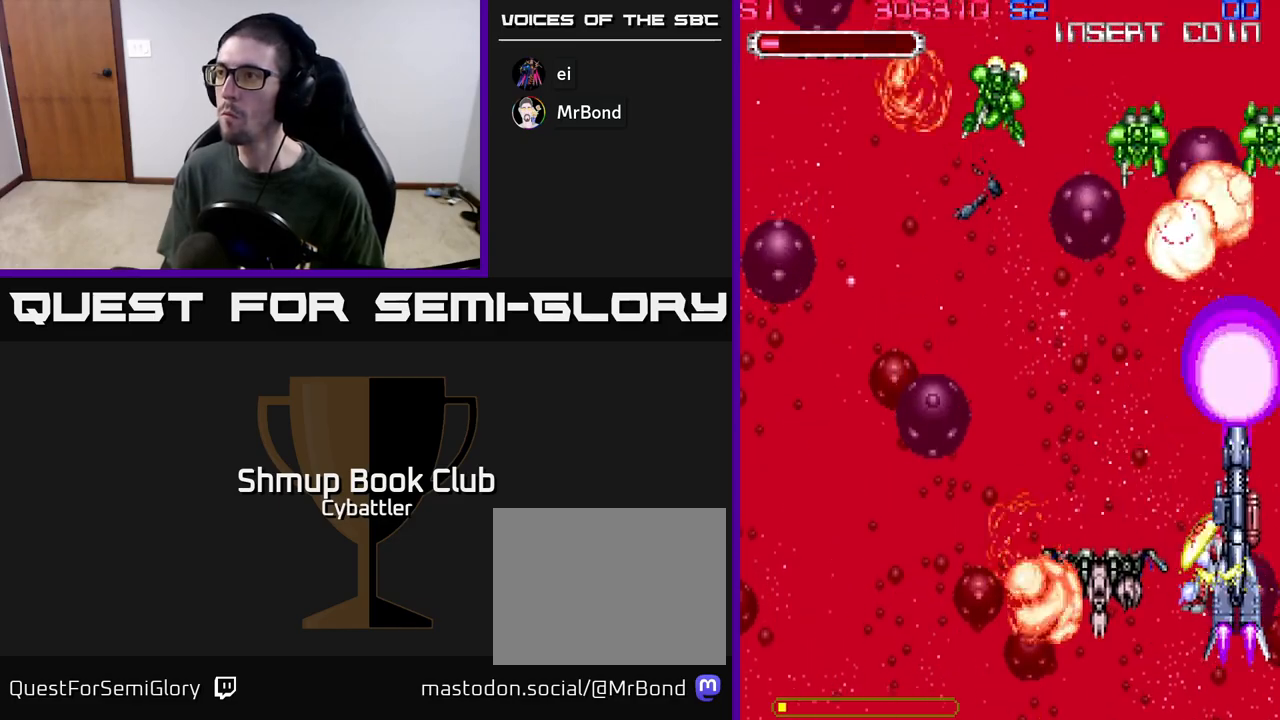
{"buttons": ["DPAD_UP"], "left_stick": "up", "right_stick": "center", "events": [[67, "DPAD_DOWN", "up"], [133, "DPAD_UP", "down"], [183, "A", "up"], [267, "X", "down"], [350, "X", "up"], [467, "DPAD_LEFT", "up"]]}
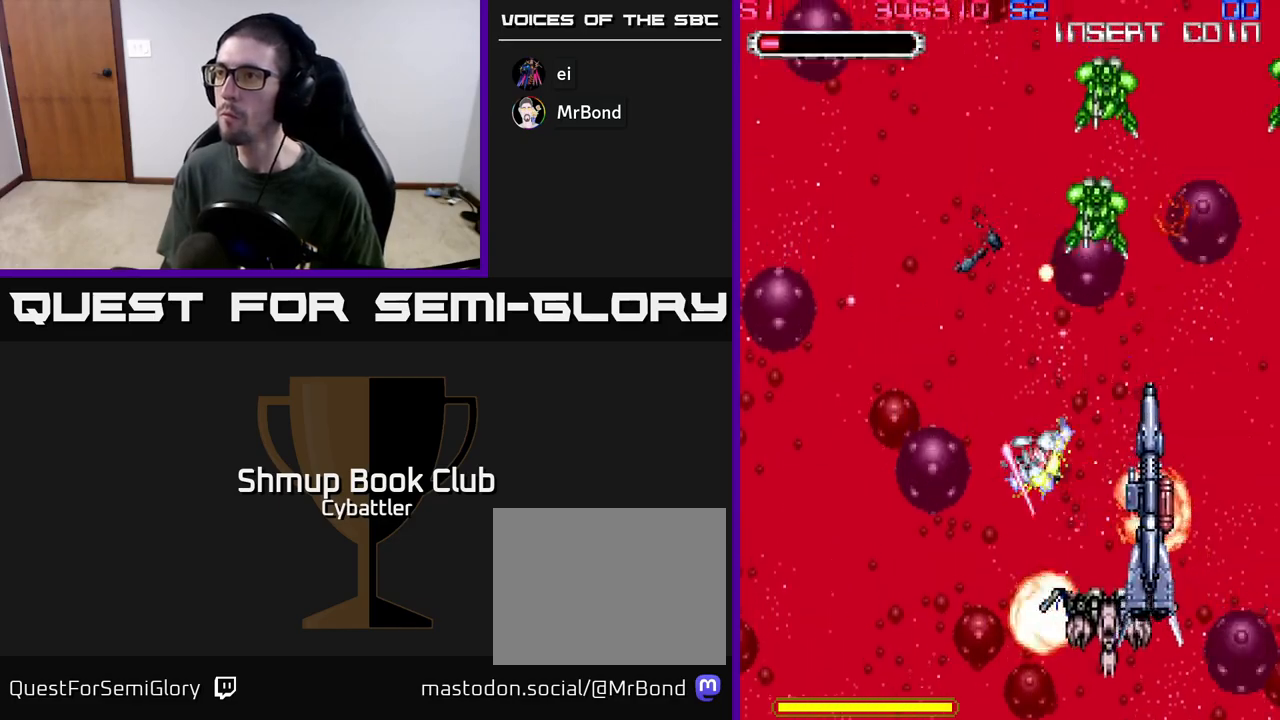
{"buttons": [], "left_stick": "up", "right_stick": "center", "events": [[33, "DPAD_RIGHT", "down"], [100, "X", "down"], [150, "DPAD_UP", "up"], [167, "X", "up"], [217, "DPAD_UP", "down"], [250, "X", "down"], [333, "X", "up"], [350, "DPAD_UP", "up"], [383, "X", "down"], [467, "DPAD_RIGHT", "up"], [467, "X", "up"]]}
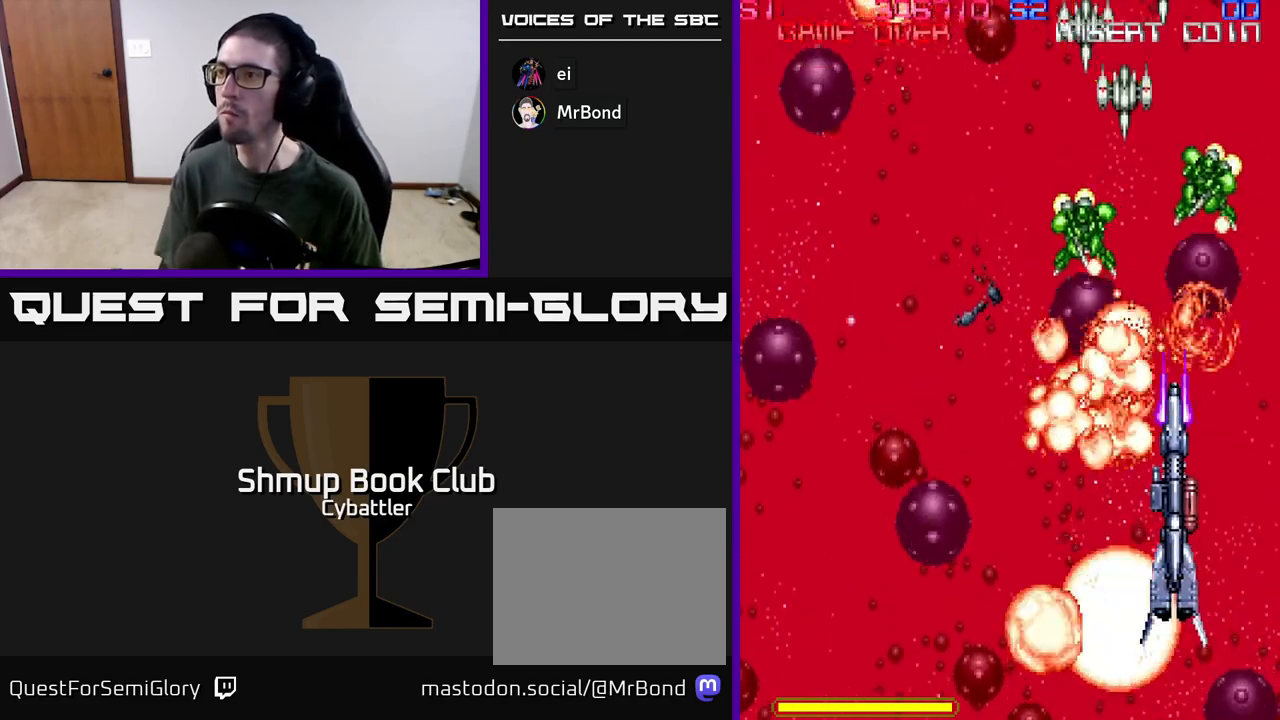
{"buttons": ["X"], "left_stick": "up", "right_stick": "center", "events": [[50, "DPAD_LEFT", "down"], [50, "DPAD_UP", "down"], [50, "X", "down"], [100, "DPAD_LEFT", "up"], [133, "DPAD_LEFT", "down"], [150, "DPAD_LEFT", "up"], [150, "DPAD_UP", "up"], [150, "X", "up"], [217, "X", "down"], [333, "X", "up"], [417, "X", "down"]]}
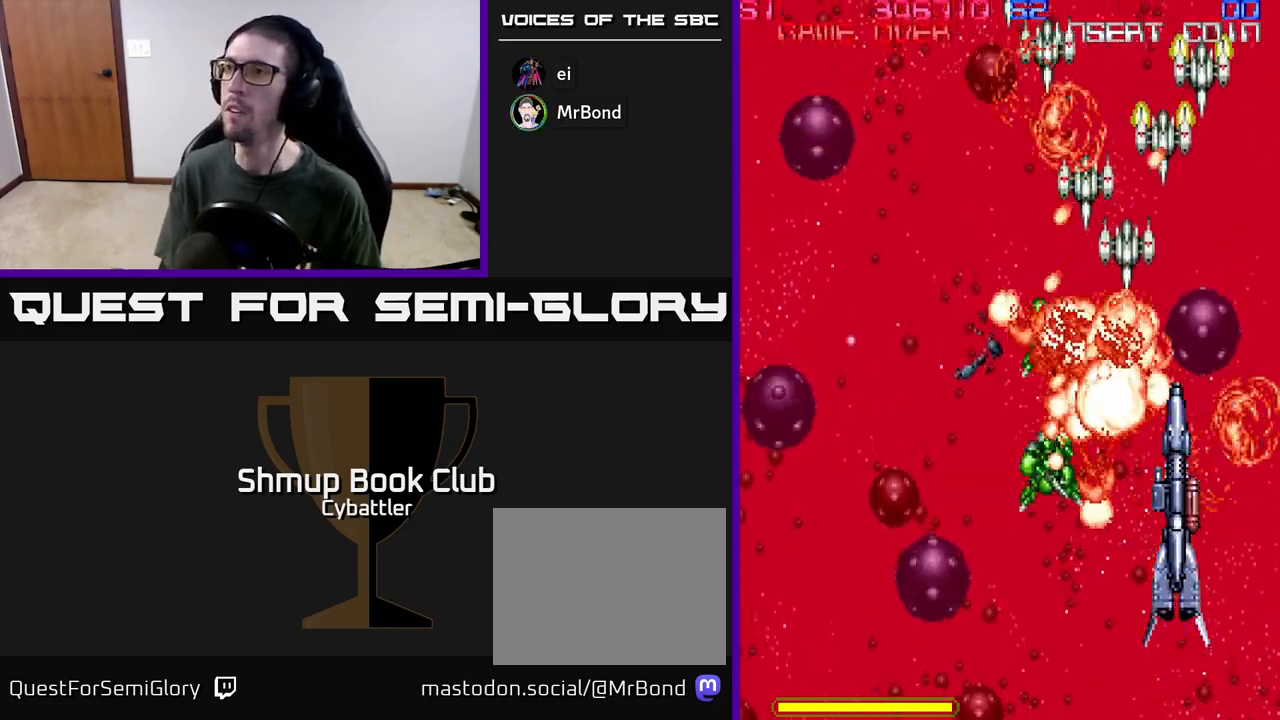
{"buttons": ["X"], "left_stick": "up", "right_stick": "center", "events": [[50, "X", "up"], [133, "X", "down"], [283, "X", "up"], [383, "X", "down"]]}
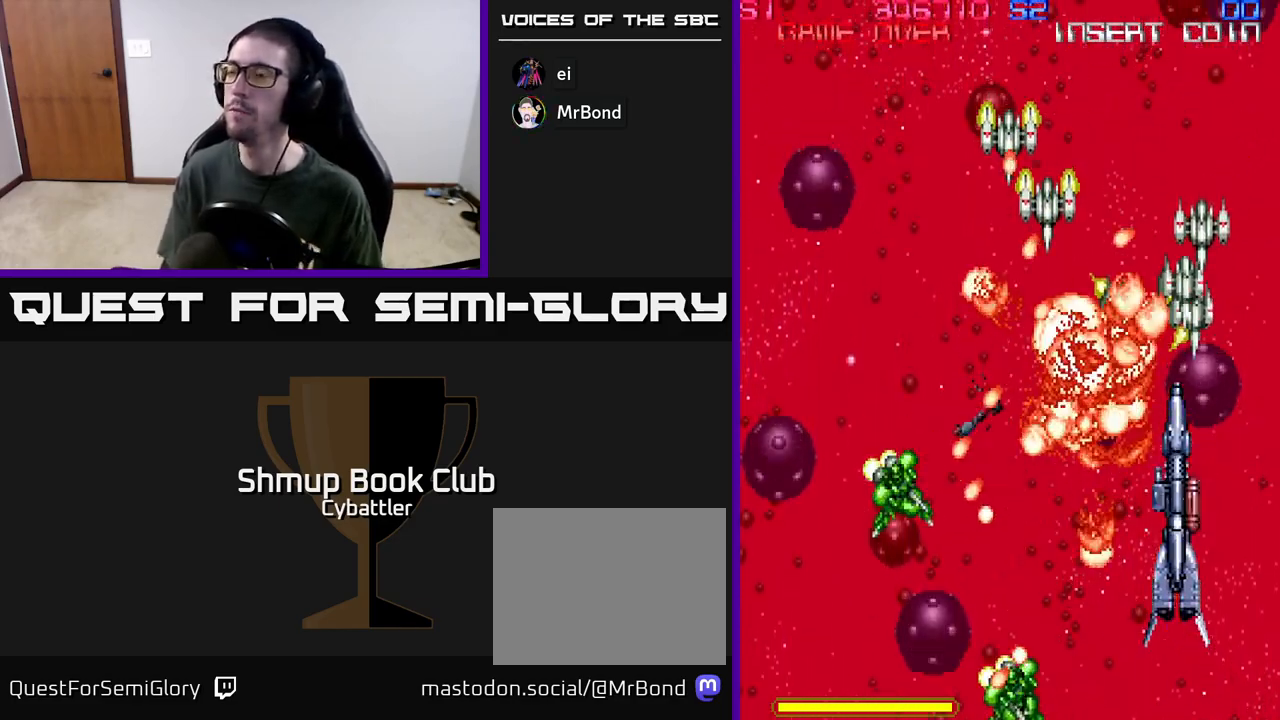
{"buttons": [], "left_stick": "up", "right_stick": "center", "events": [[67, "X", "up"], [167, "X", "down"], [317, "X", "up"]]}
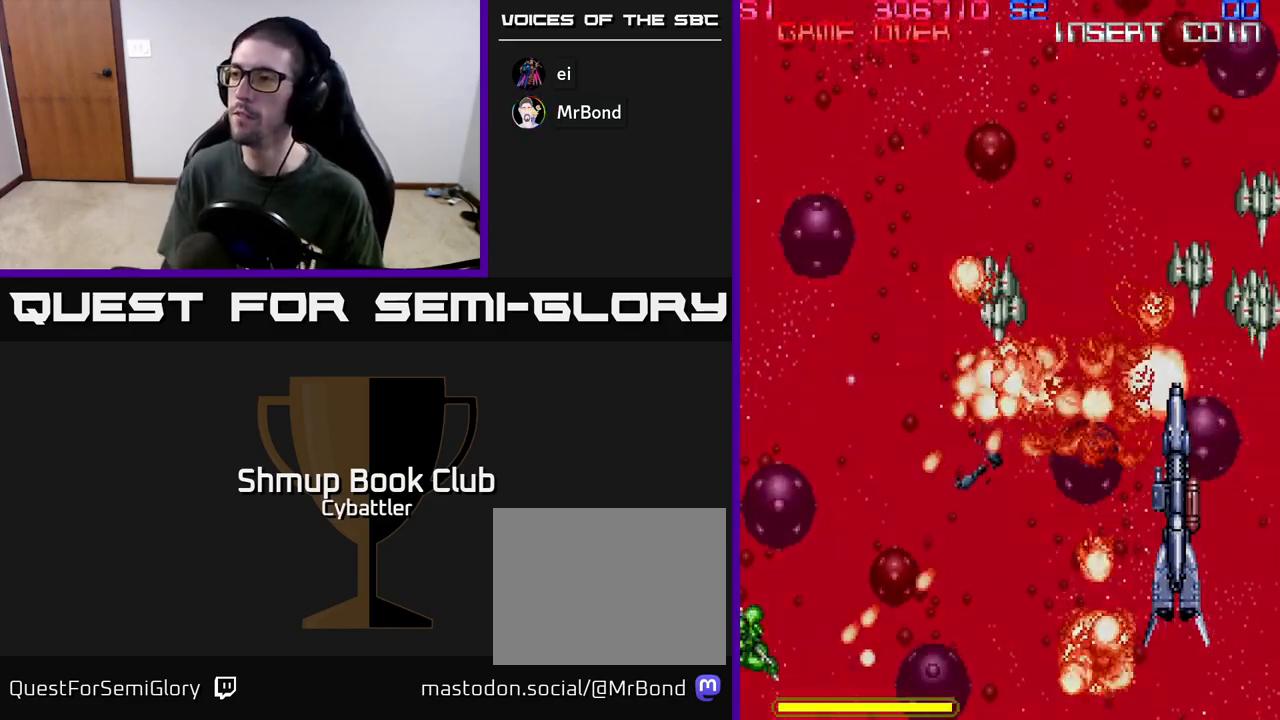
{"buttons": [], "left_stick": "up", "right_stick": "center", "events": []}
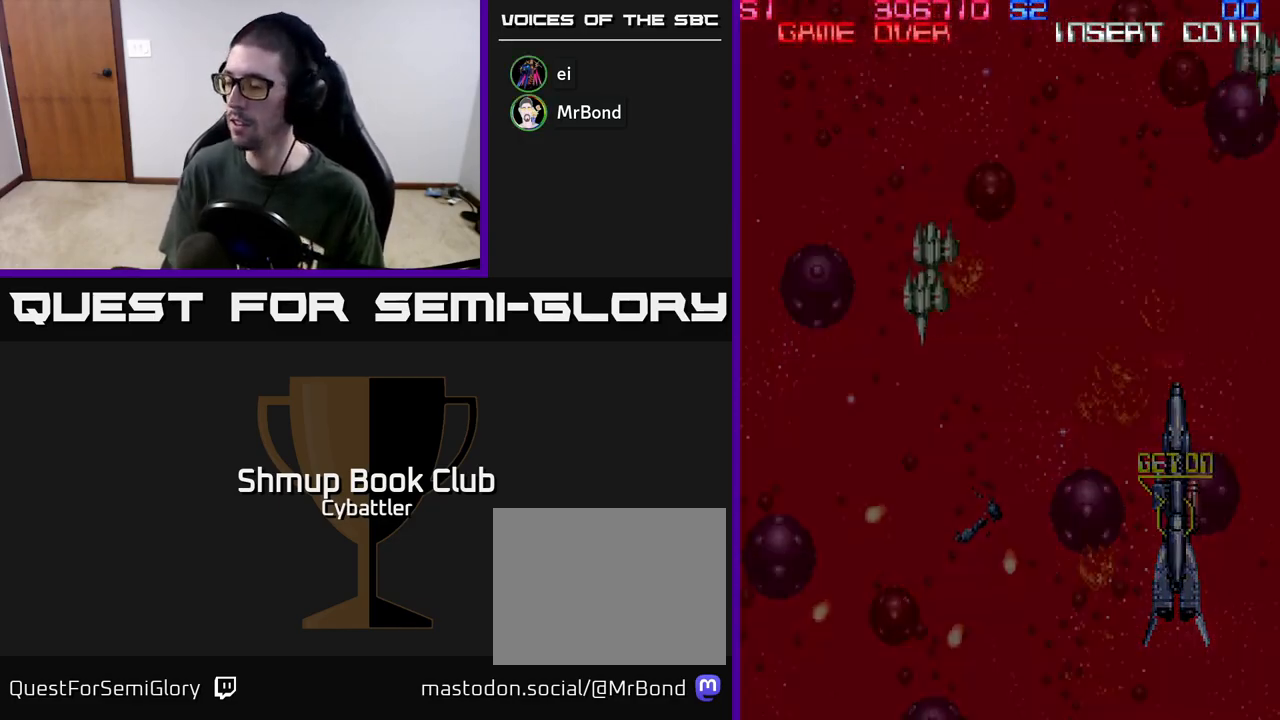
{"buttons": [], "left_stick": "up", "right_stick": "center", "events": []}
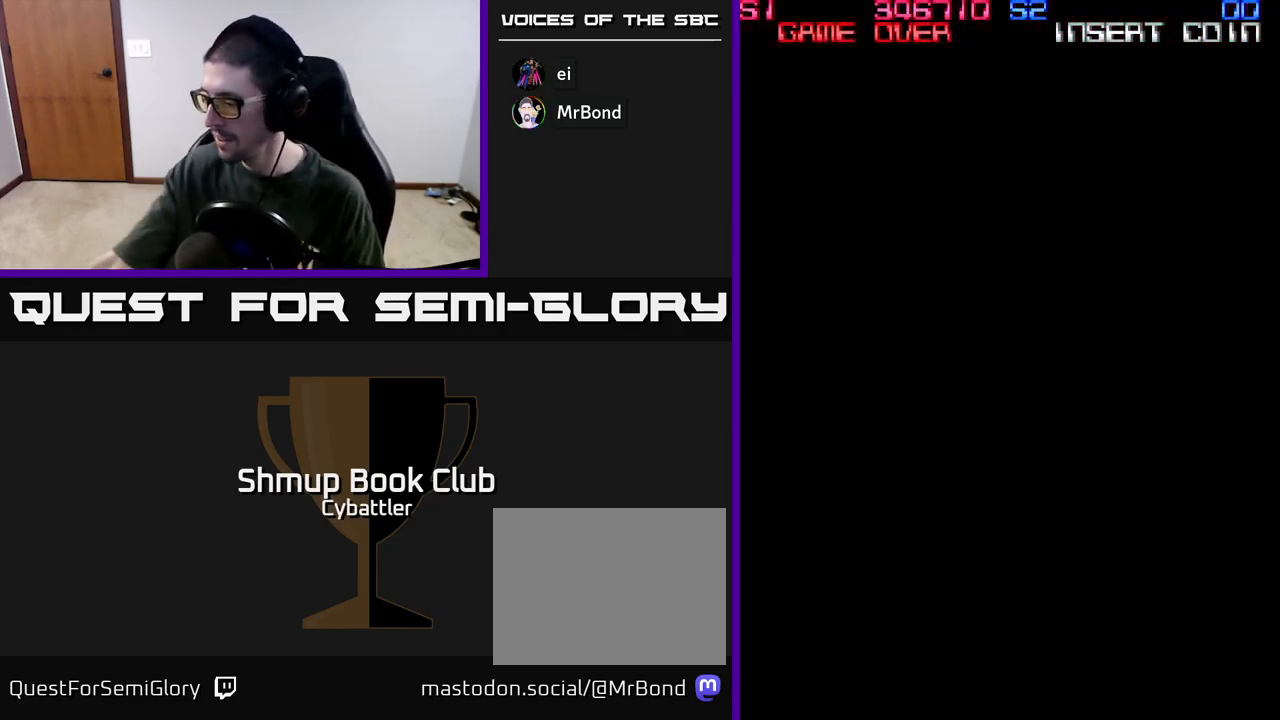
{"buttons": [], "left_stick": "up", "right_stick": "center", "events": []}
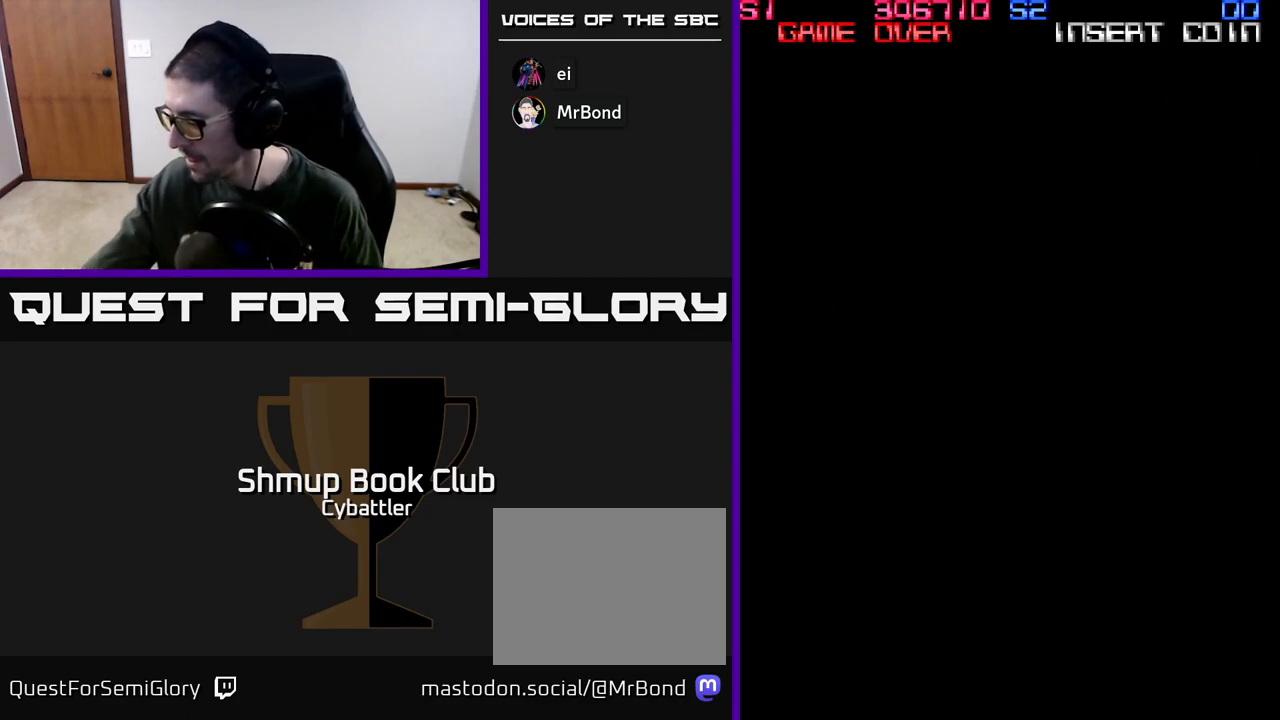
{"buttons": [], "left_stick": "up", "right_stick": "center", "events": []}
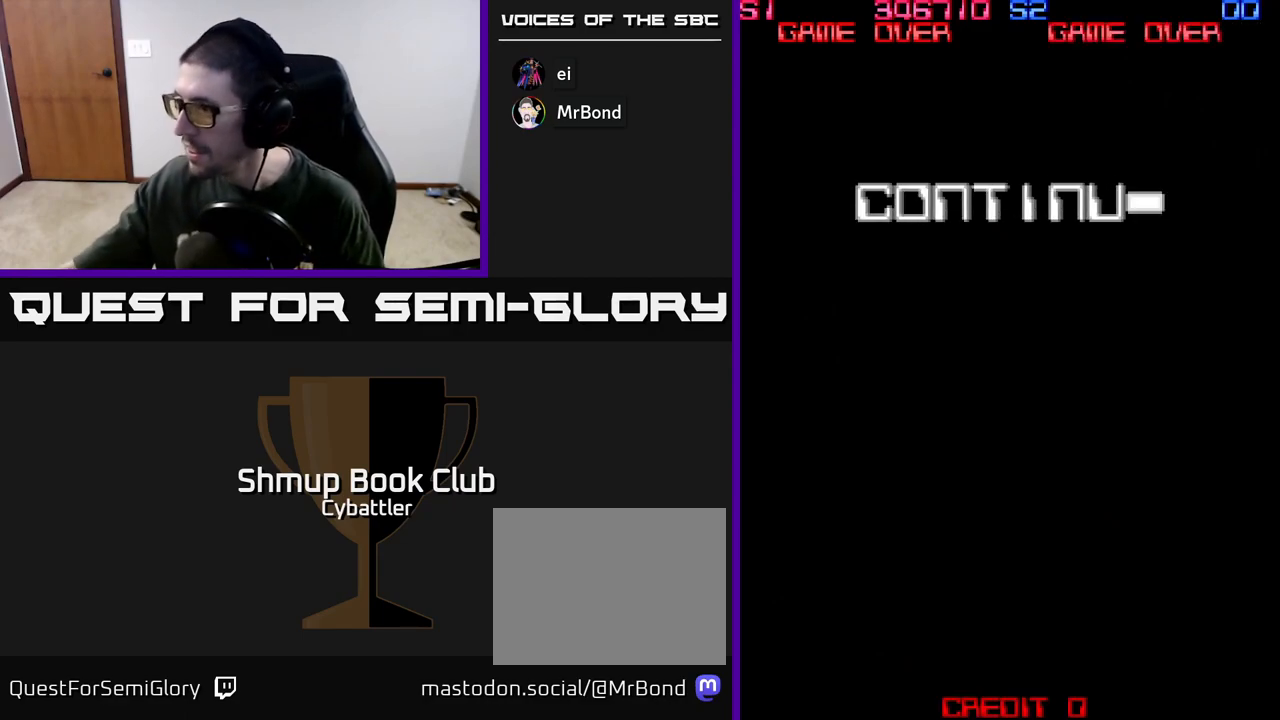
{"buttons": [], "left_stick": "up", "right_stick": "center", "events": []}
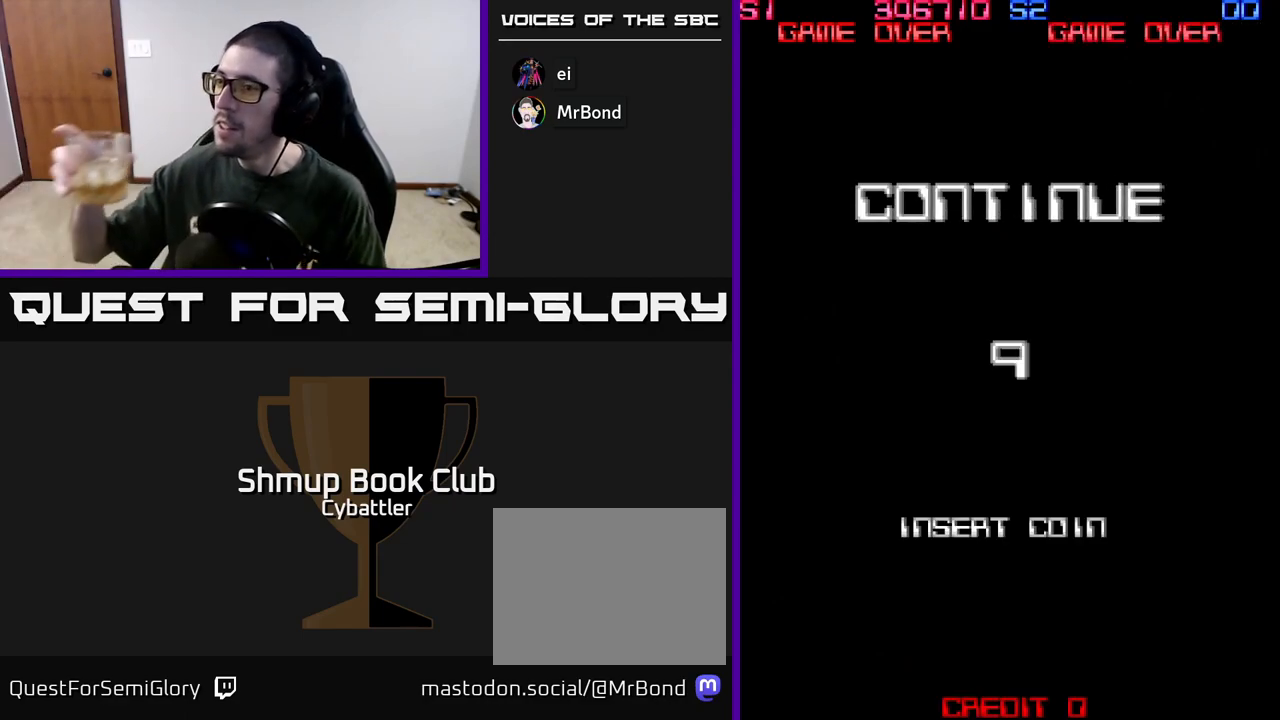
{"buttons": [], "left_stick": "up", "right_stick": "center", "events": []}
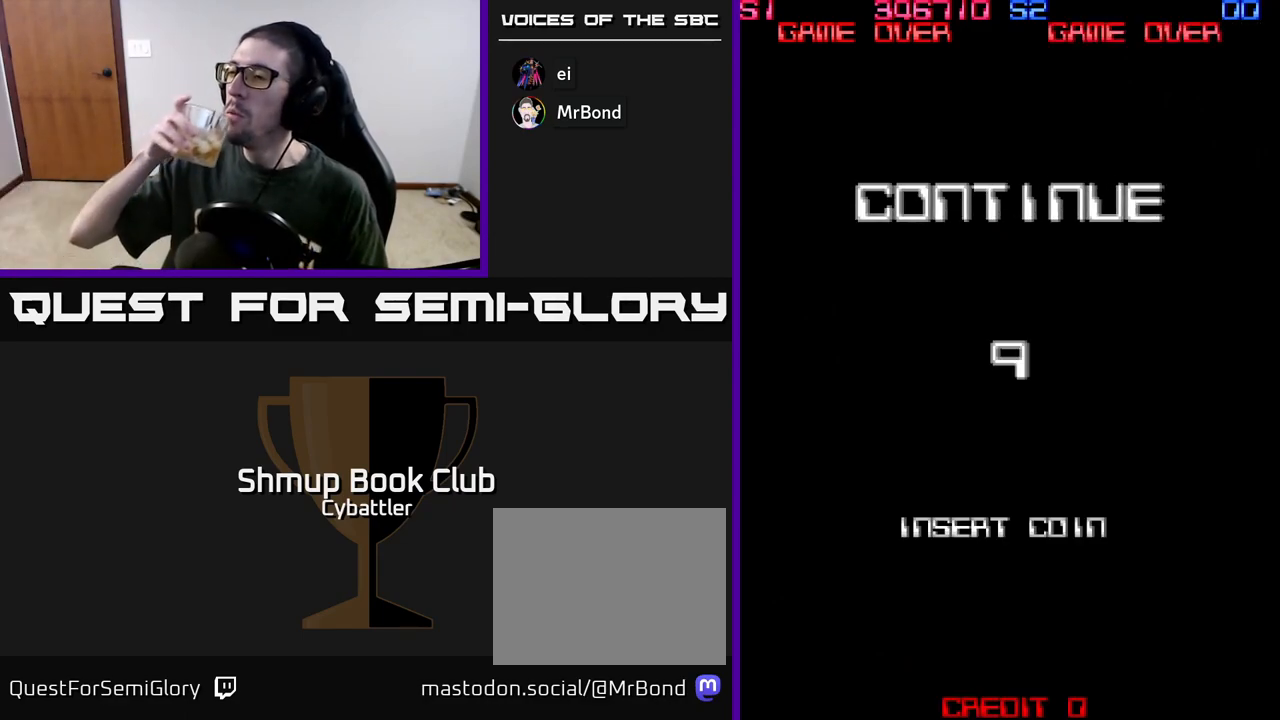
{"buttons": [], "left_stick": "up", "right_stick": "center", "events": []}
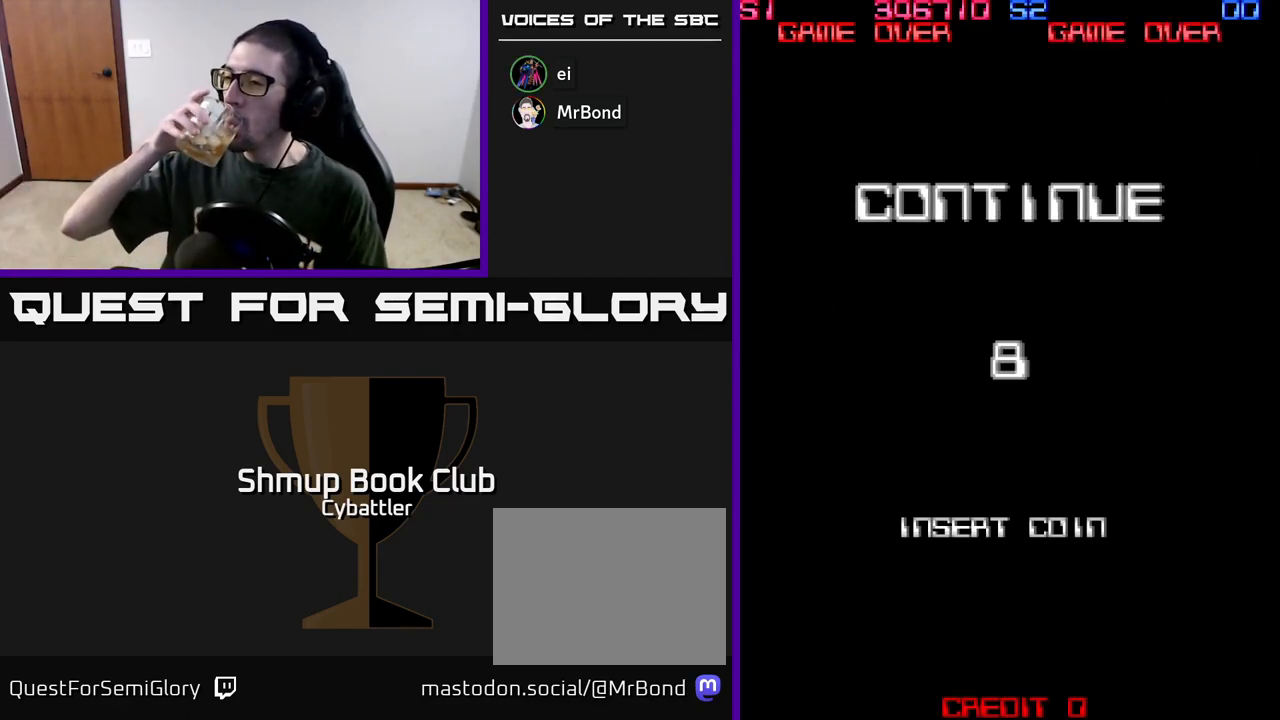
{"buttons": [], "left_stick": "up", "right_stick": "center", "events": []}
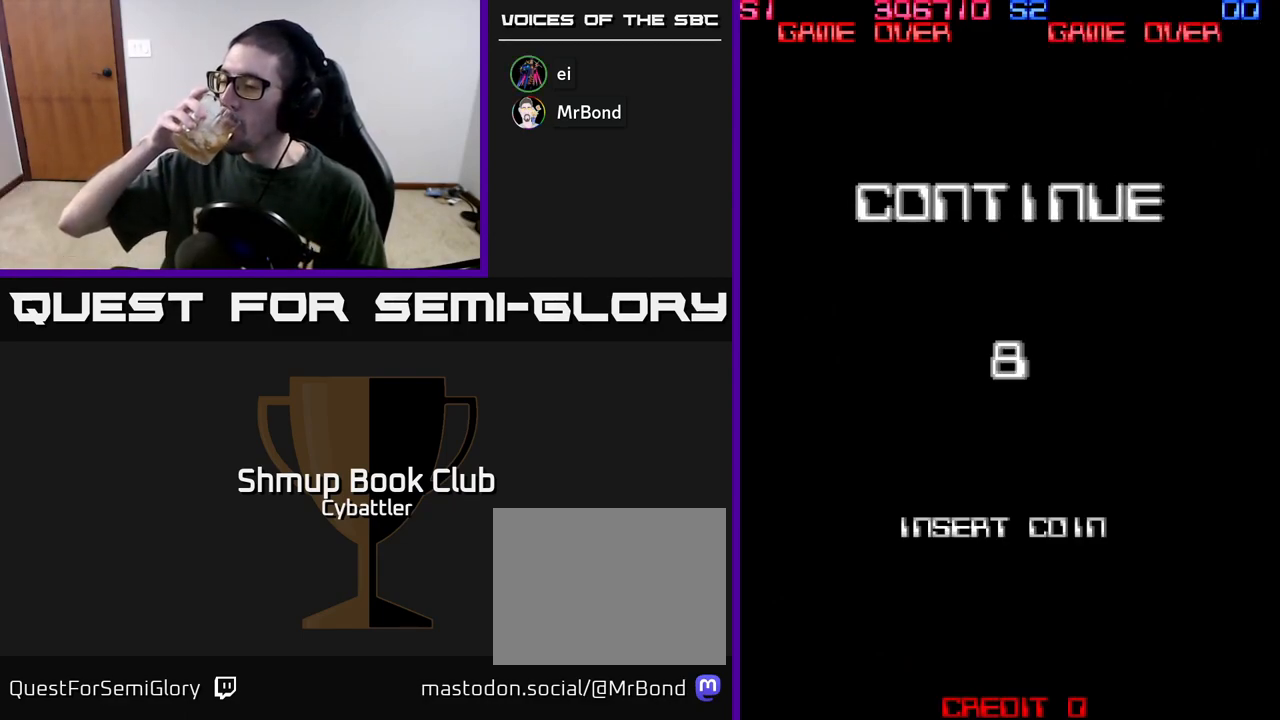
{"buttons": [], "left_stick": "up", "right_stick": "center", "events": []}
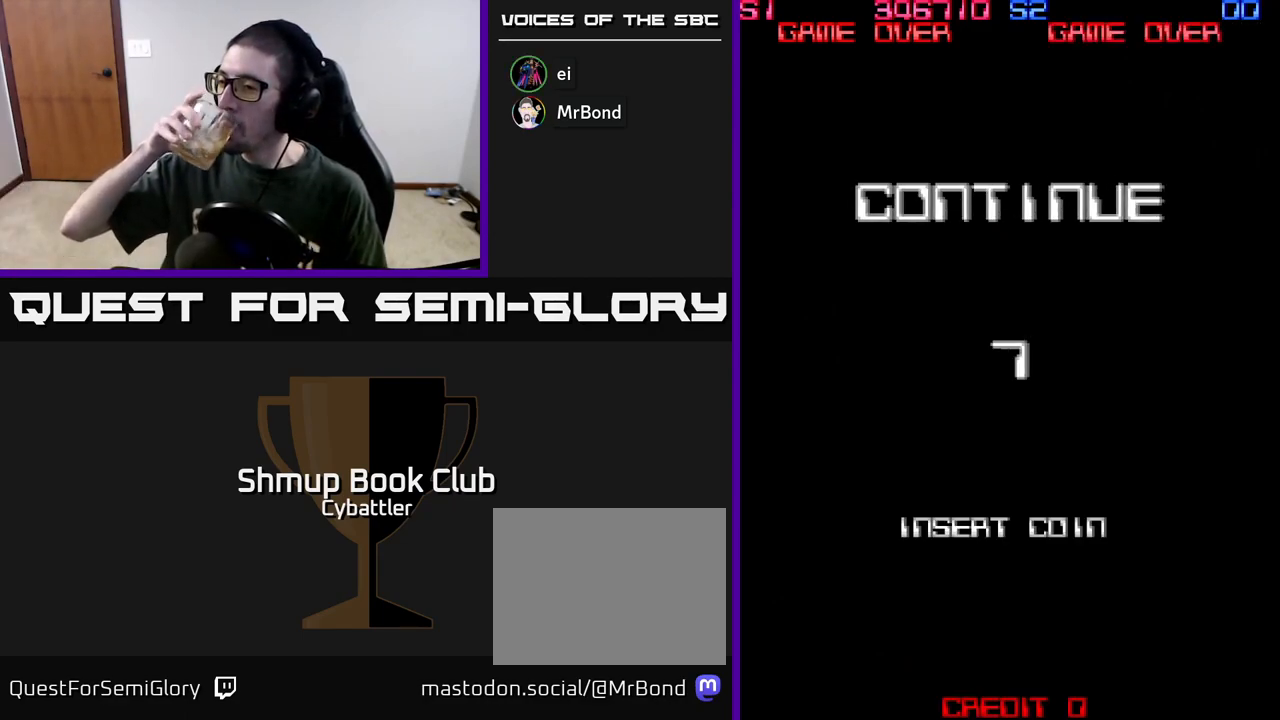
{"buttons": [], "left_stick": "up", "right_stick": "center", "events": []}
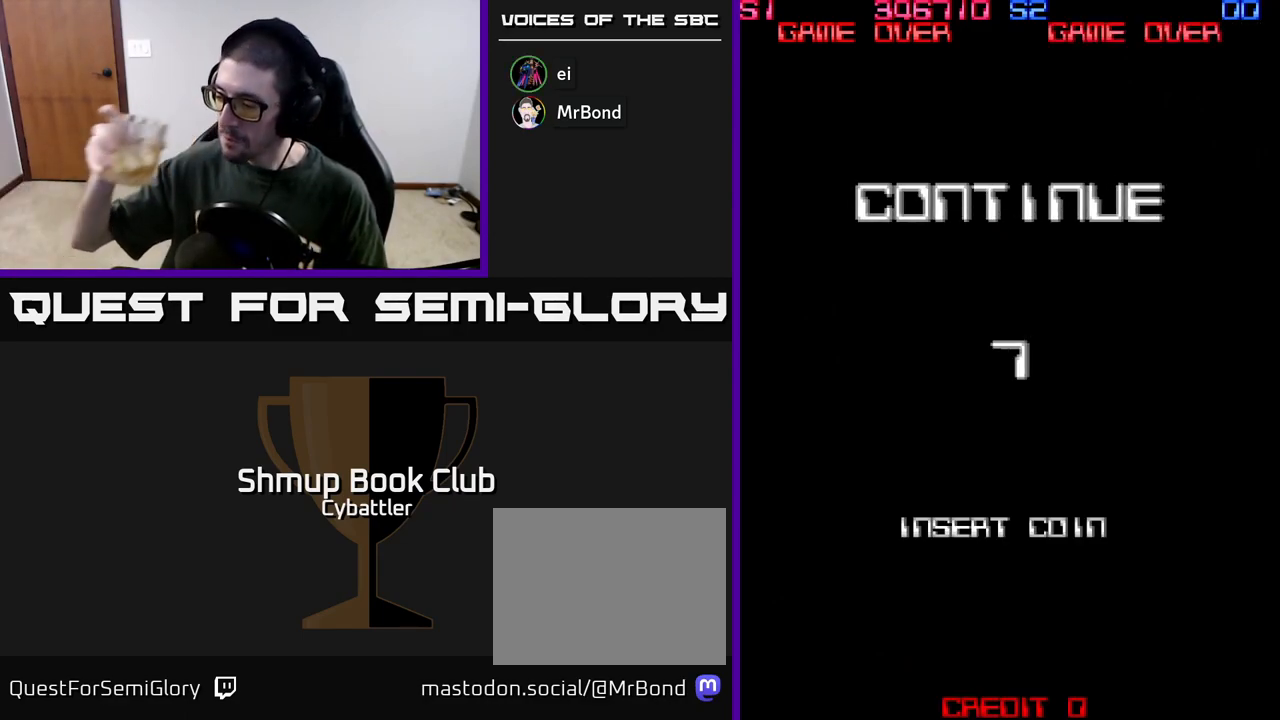
{"buttons": [], "left_stick": "up", "right_stick": "center", "events": []}
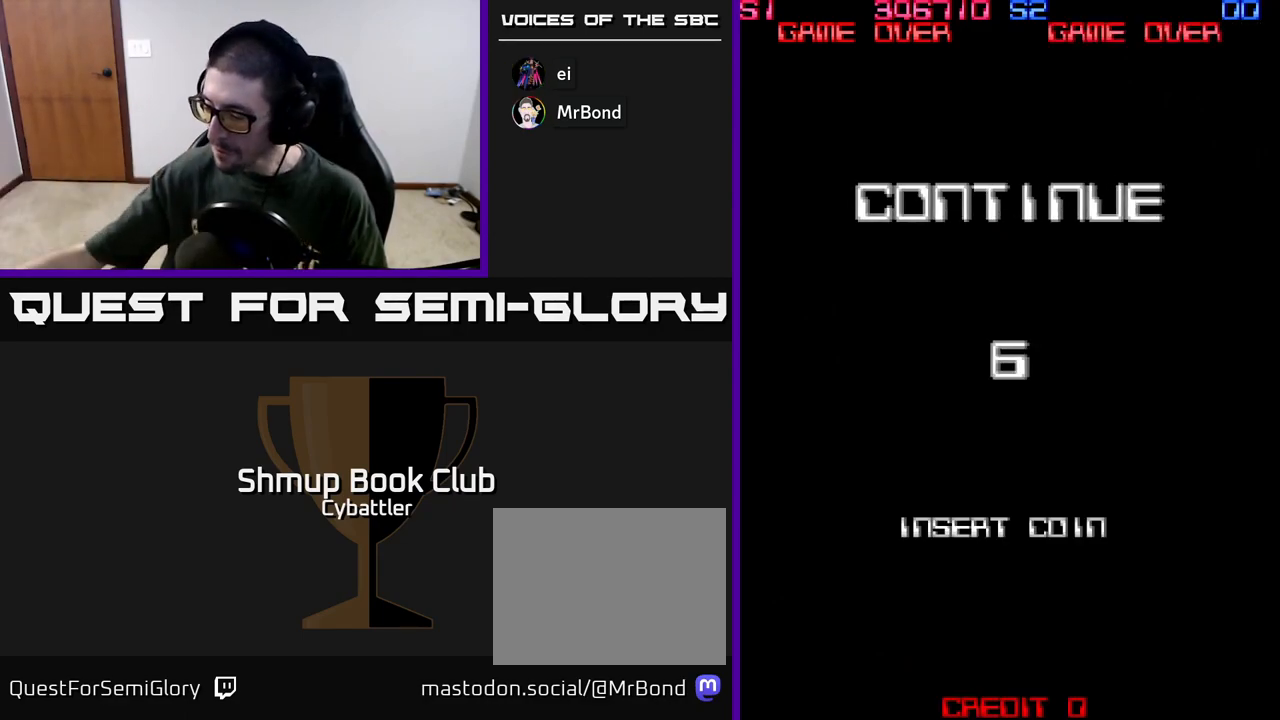
{"buttons": [], "left_stick": "up", "right_stick": "center", "events": []}
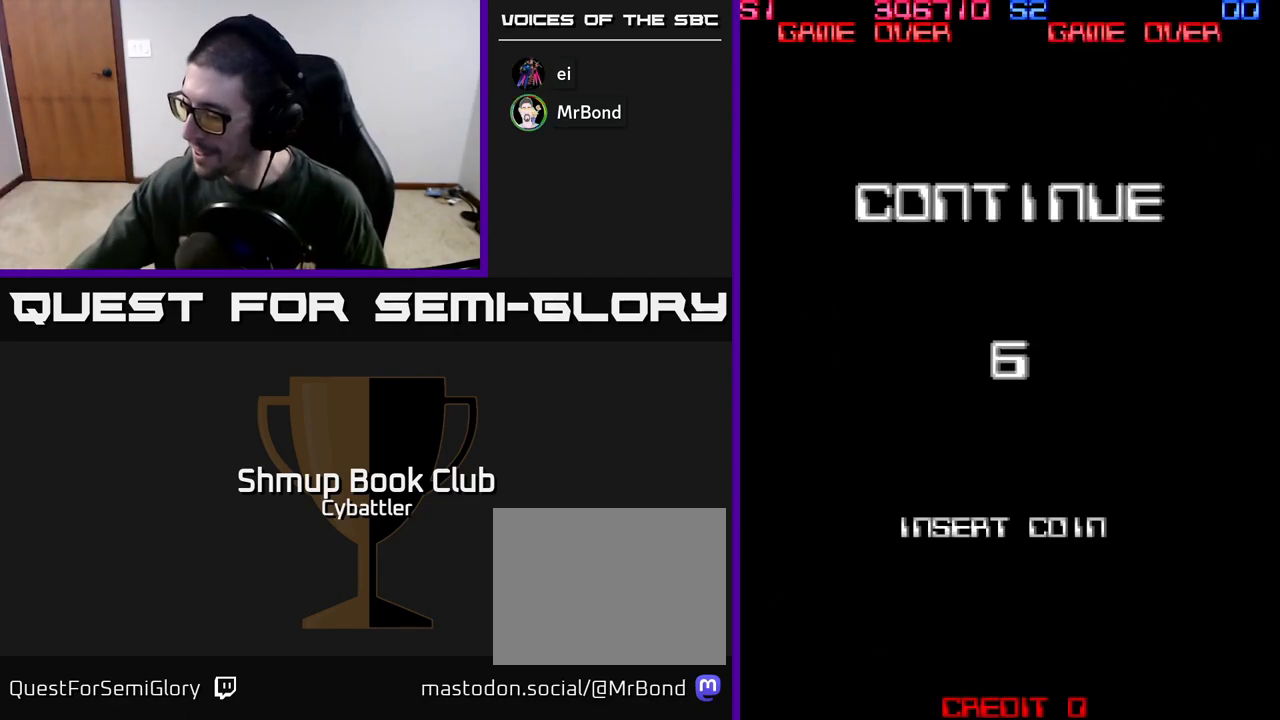
{"buttons": [], "left_stick": "up", "right_stick": "center", "events": []}
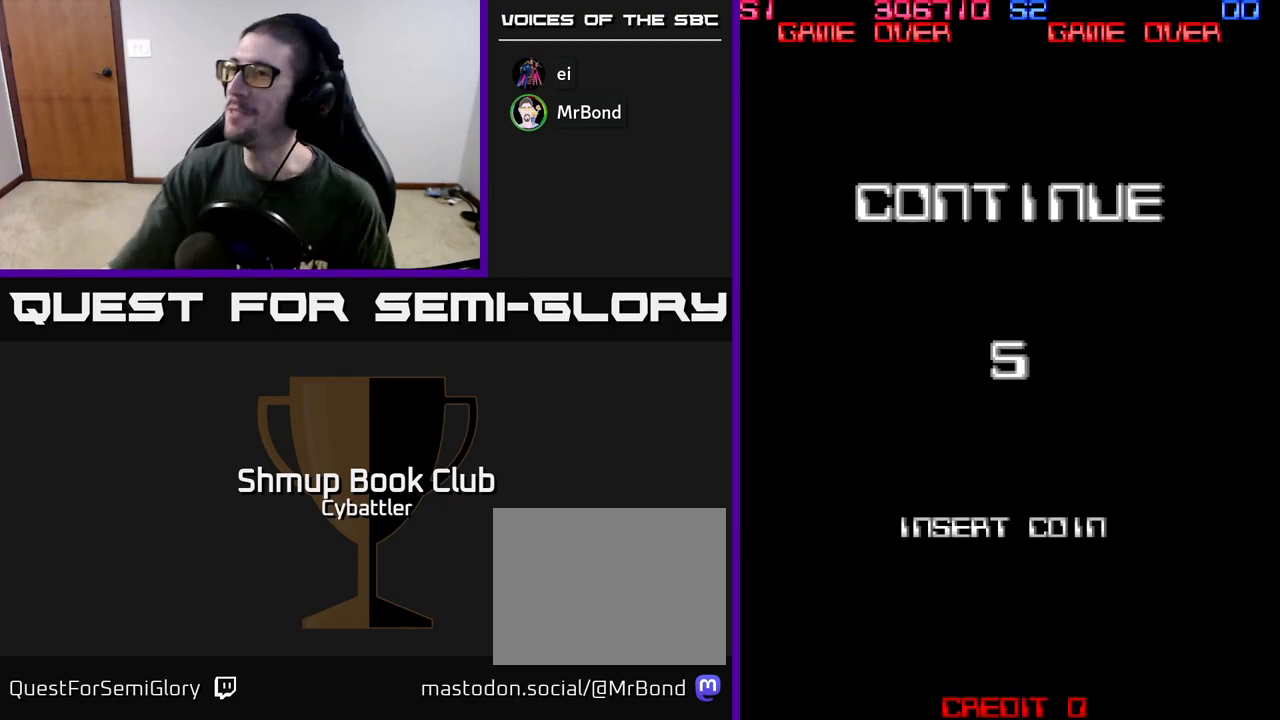
{"buttons": [], "left_stick": "up", "right_stick": "center", "events": []}
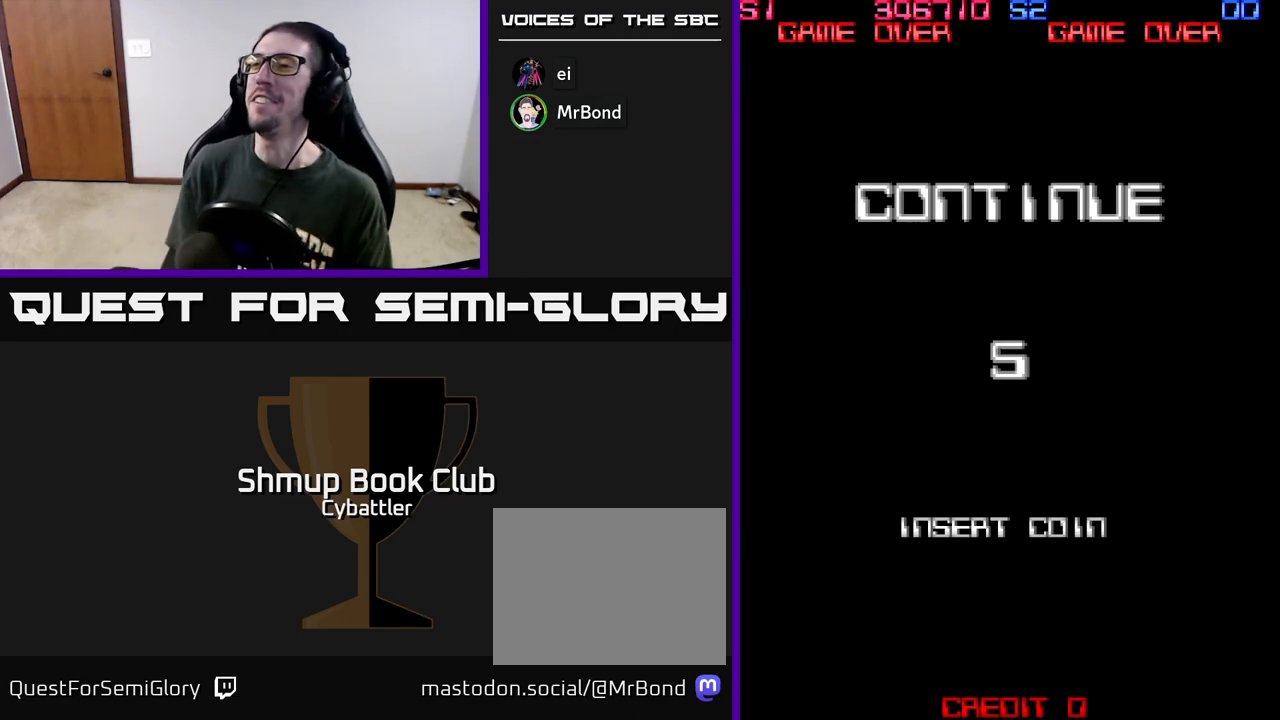
{"buttons": ["A"], "left_stick": "up", "right_stick": "center", "events": [[117, "A", "down"], [300, "A", "up"], [300, "X", "down"], [317, "A", "down"], [350, "A", "up"], [383, "A", "down"], [433, "X", "up"]]}
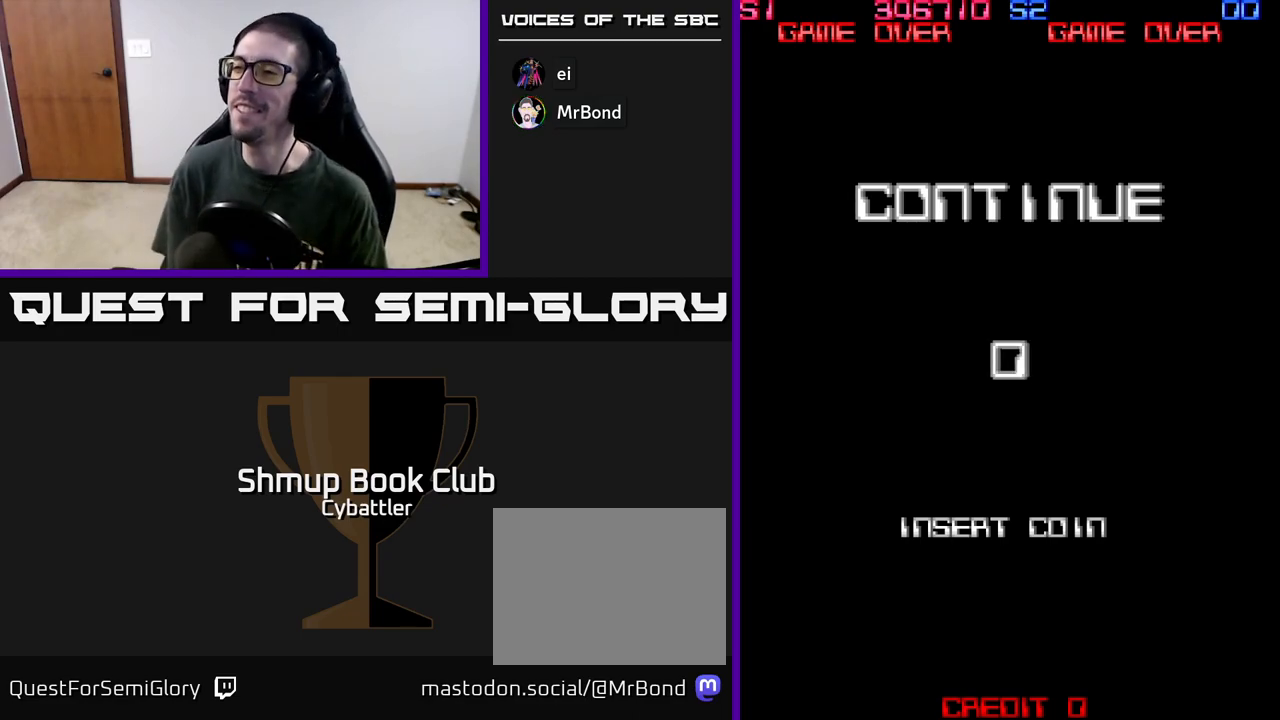
{"buttons": ["A", "X"], "left_stick": "up", "right_stick": "center", "events": [[17, "X", "down"], [33, "A", "up"], [133, "A", "down"], [167, "X", "up"], [250, "X", "down"], [267, "A", "up"], [283, "A", "down"], [333, "X", "up"], [417, "X", "down"]]}
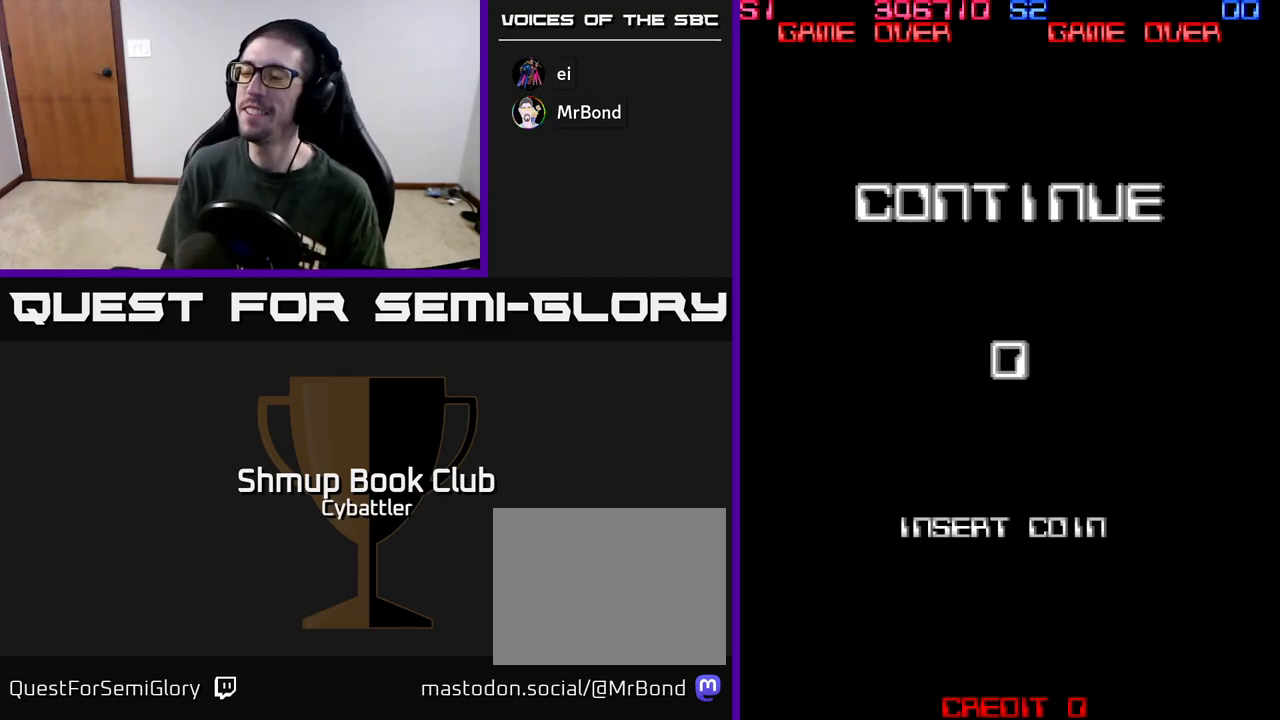
{"buttons": ["A"], "left_stick": "up", "right_stick": "center", "events": [[33, "X", "up"], [117, "X", "down"], [133, "A", "up"], [200, "A", "down"], [233, "X", "up"], [300, "X", "down"], [333, "A", "up"], [417, "A", "down"], [450, "X", "up"]]}
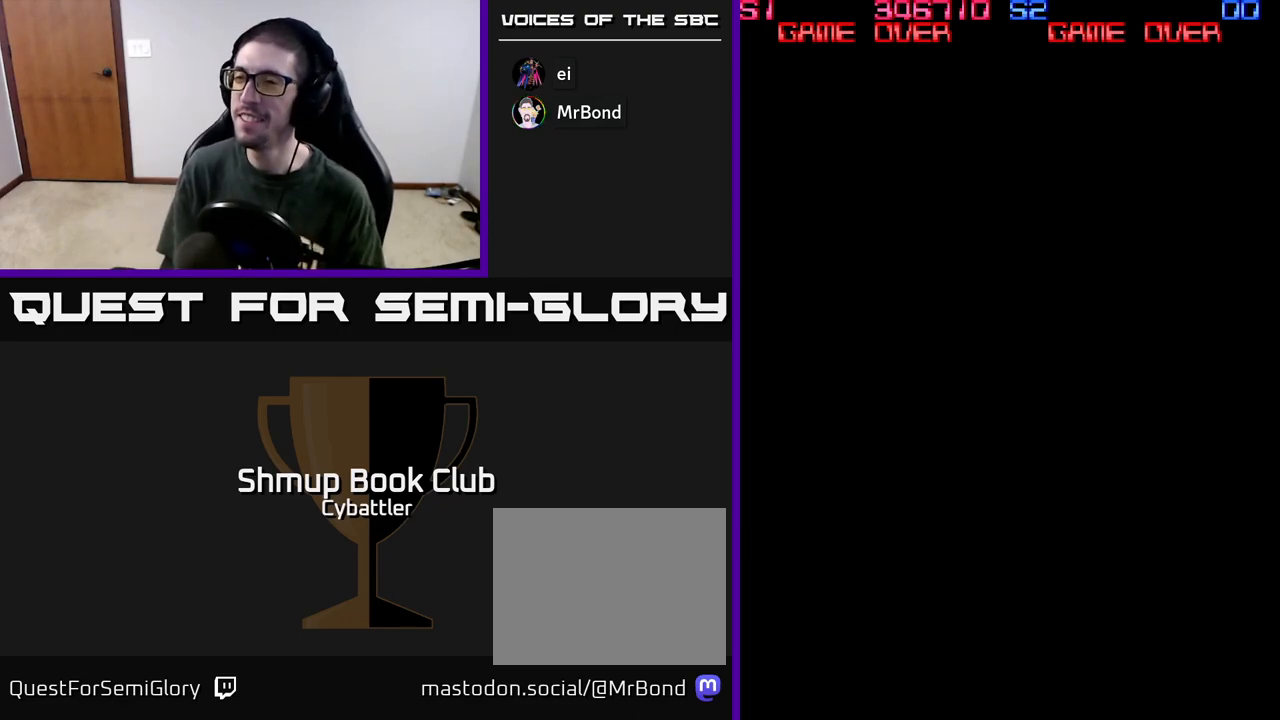
{"buttons": ["X"], "left_stick": "up", "right_stick": "center", "events": [[33, "X", "down"], [50, "A", "up"], [133, "A", "down"], [167, "X", "up"], [233, "X", "down"], [267, "A", "up"], [300, "A", "down"], [367, "X", "up"], [450, "X", "down"], [467, "A", "up"]]}